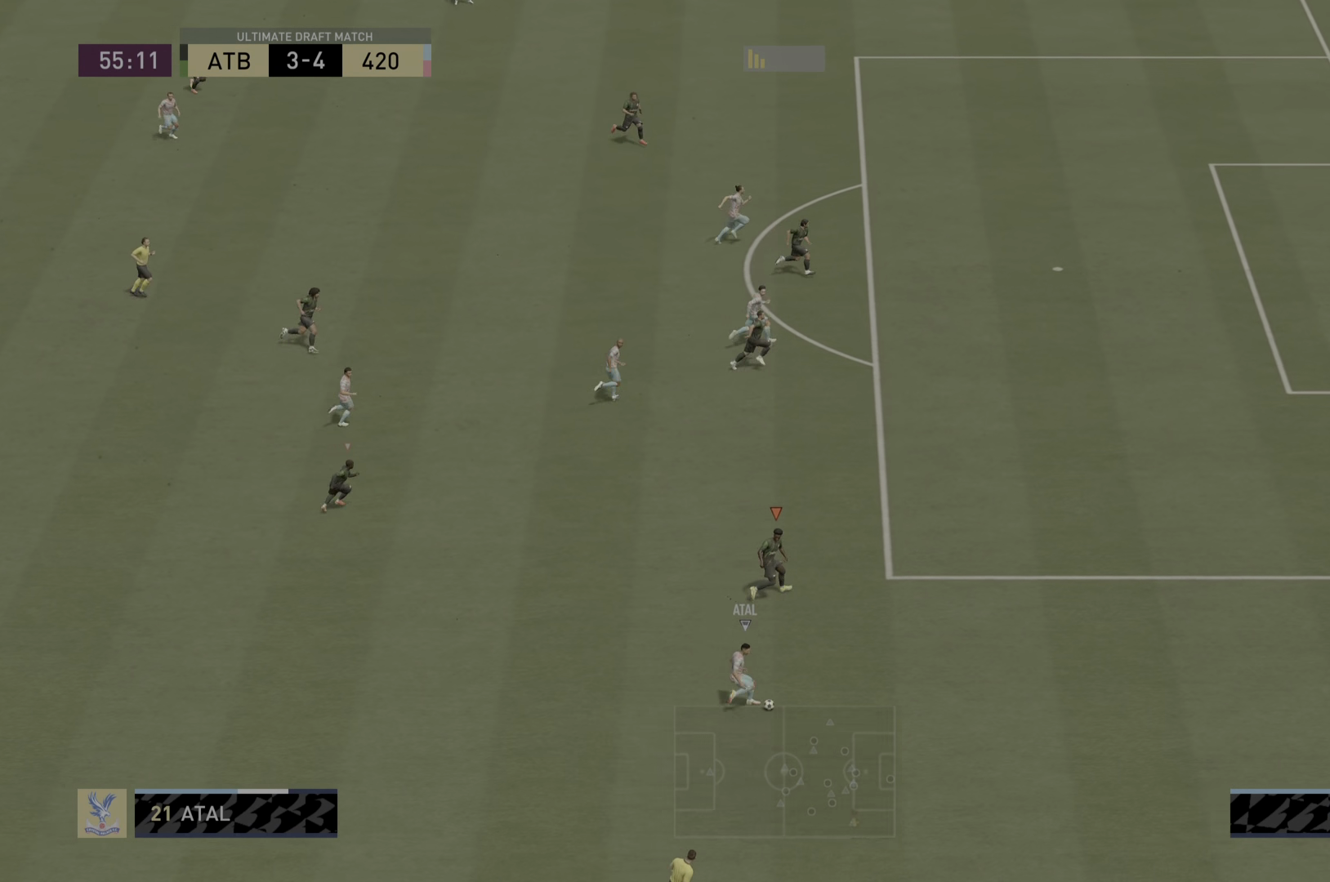
Gameplay with a controller (PlayStation layout); each line is a JSON object with the inputs held at the frame after it. "events" lists button and stick changes between this image and that frame as [ms after this image, input, new state], when the widget could be followed in between. Not read: L3 R3.
{"buttons": ["L2"], "left_stick": "down-right", "right_stick": "center", "events": [[50, "left_stick", "down-right"], [334, "L2", "down"]]}
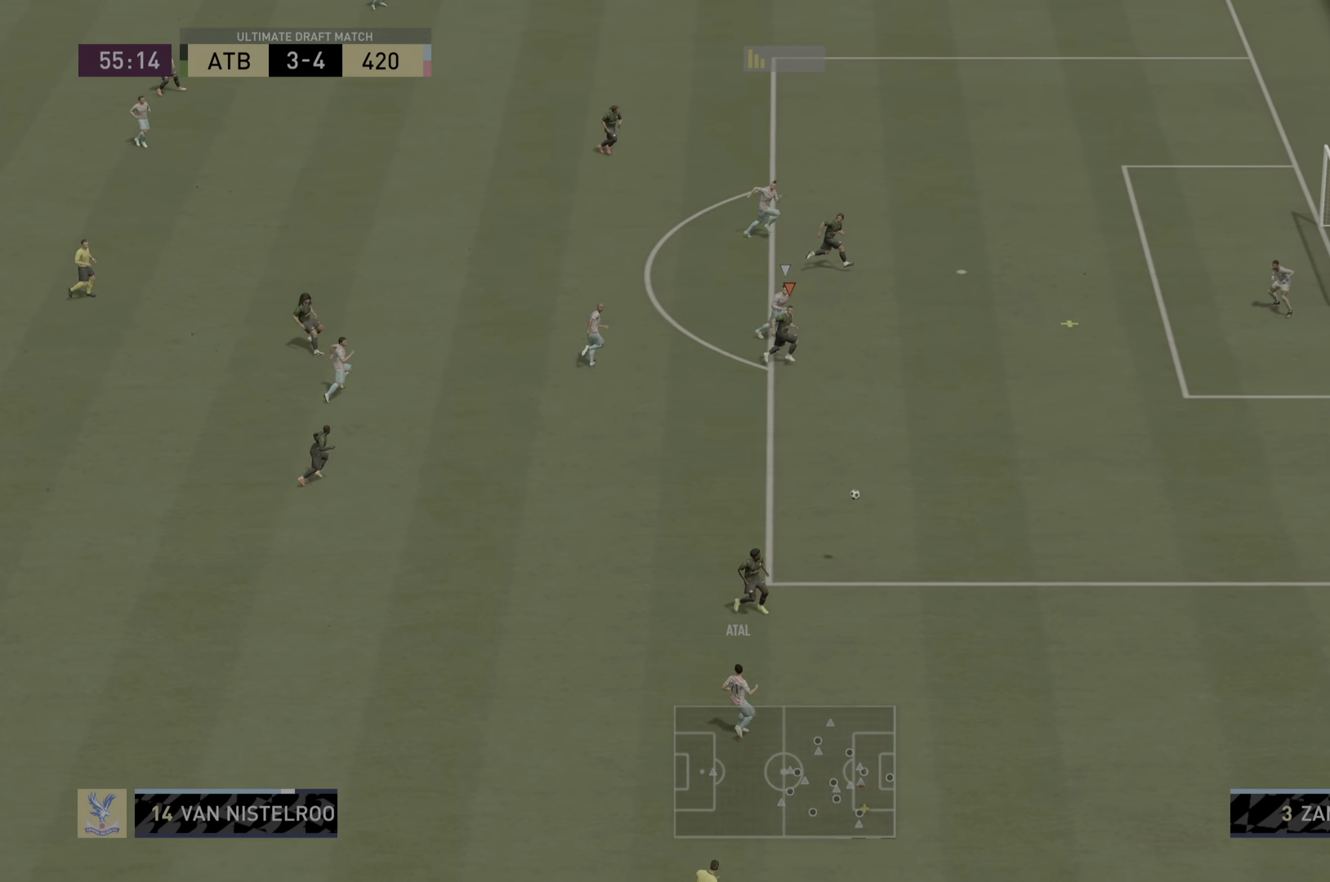
{"buttons": ["CROSS"], "left_stick": "down", "right_stick": "center", "events": [[133, "left_stick", "right"], [233, "left_stick", "down-right"], [267, "L2", "up"], [383, "CROSS", "down"], [383, "left_stick", "down"]]}
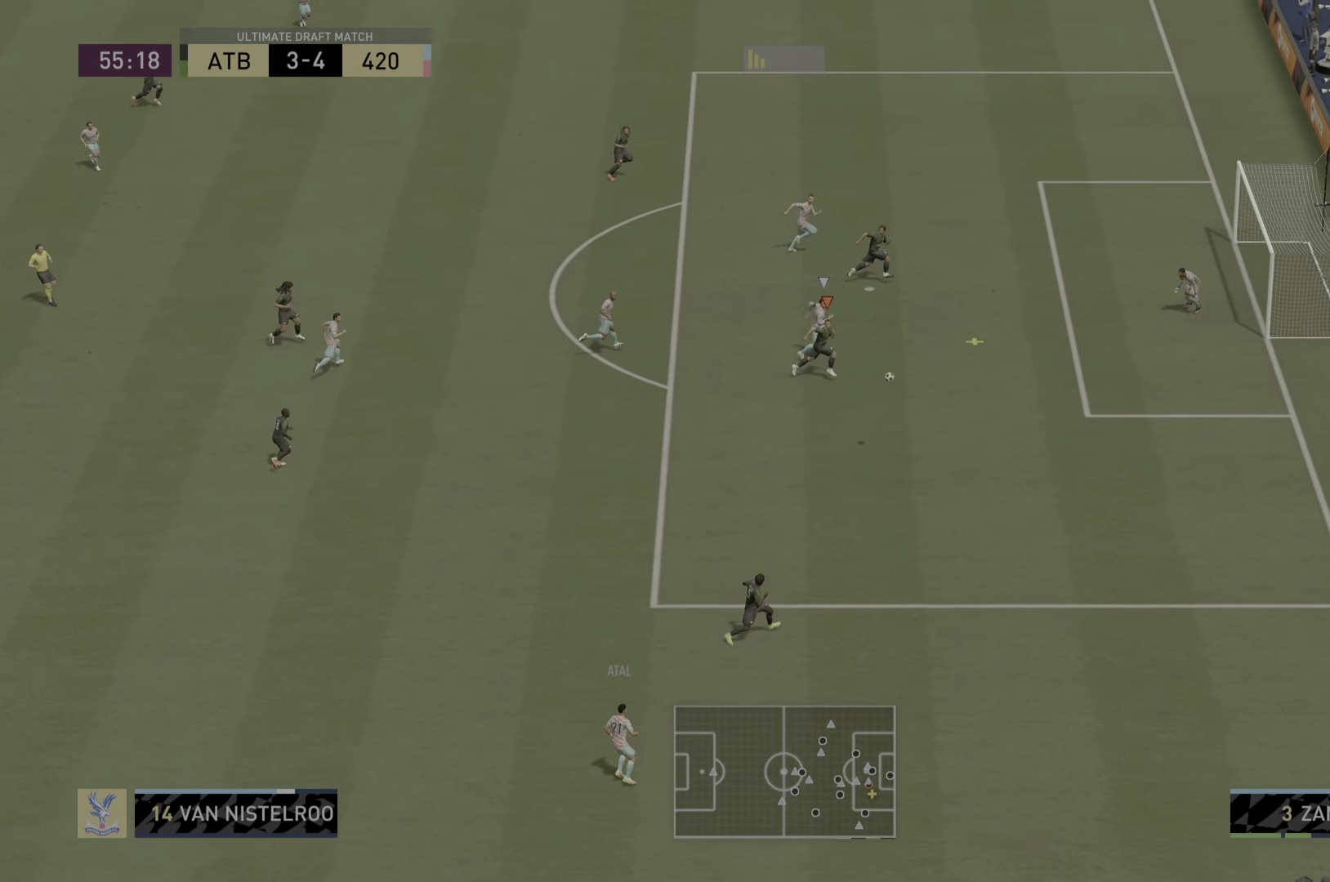
{"buttons": [], "left_stick": "down", "right_stick": "center"}
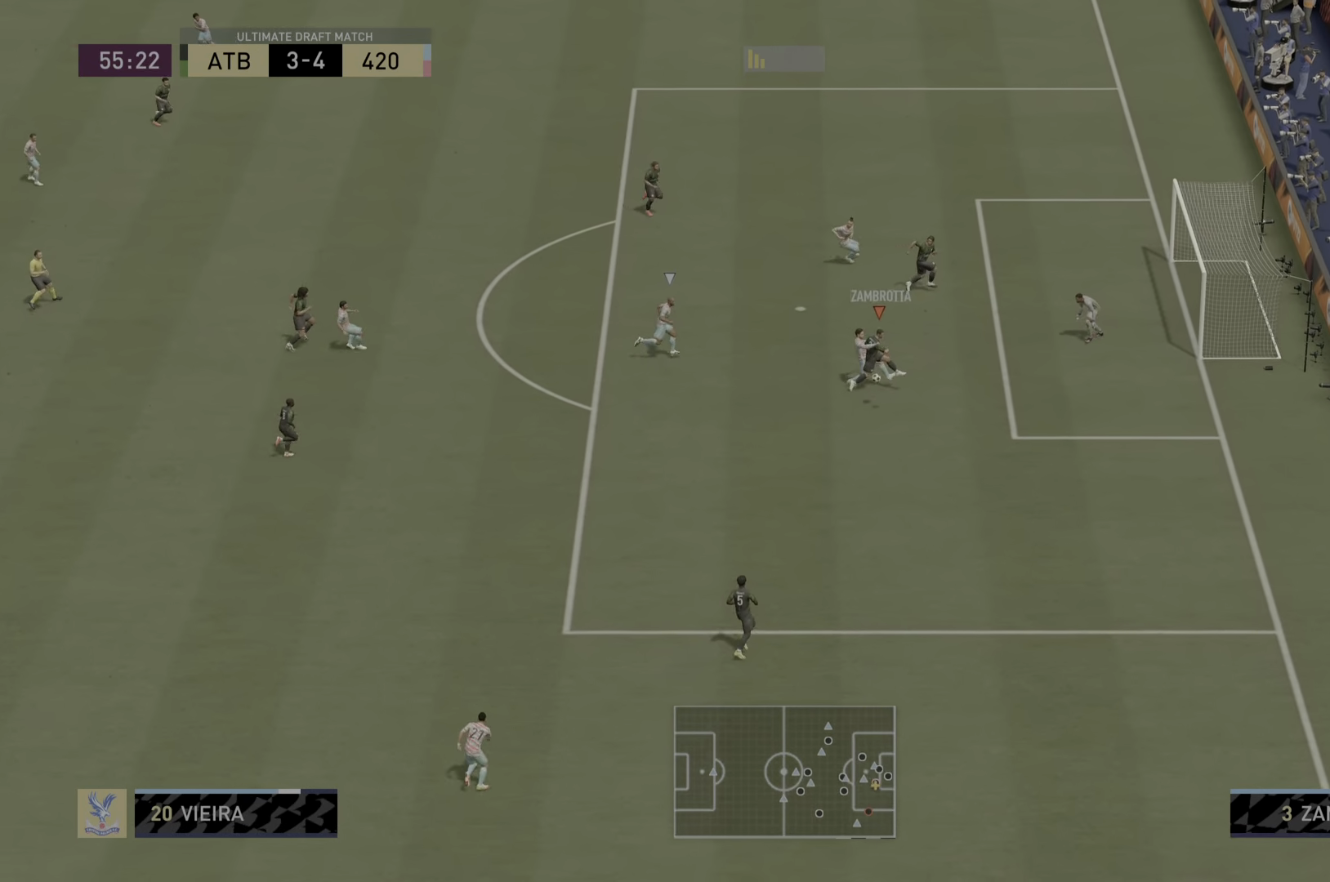
{"buttons": [], "left_stick": "center", "right_stick": "center", "events": [[450, "left_stick", "center"]]}
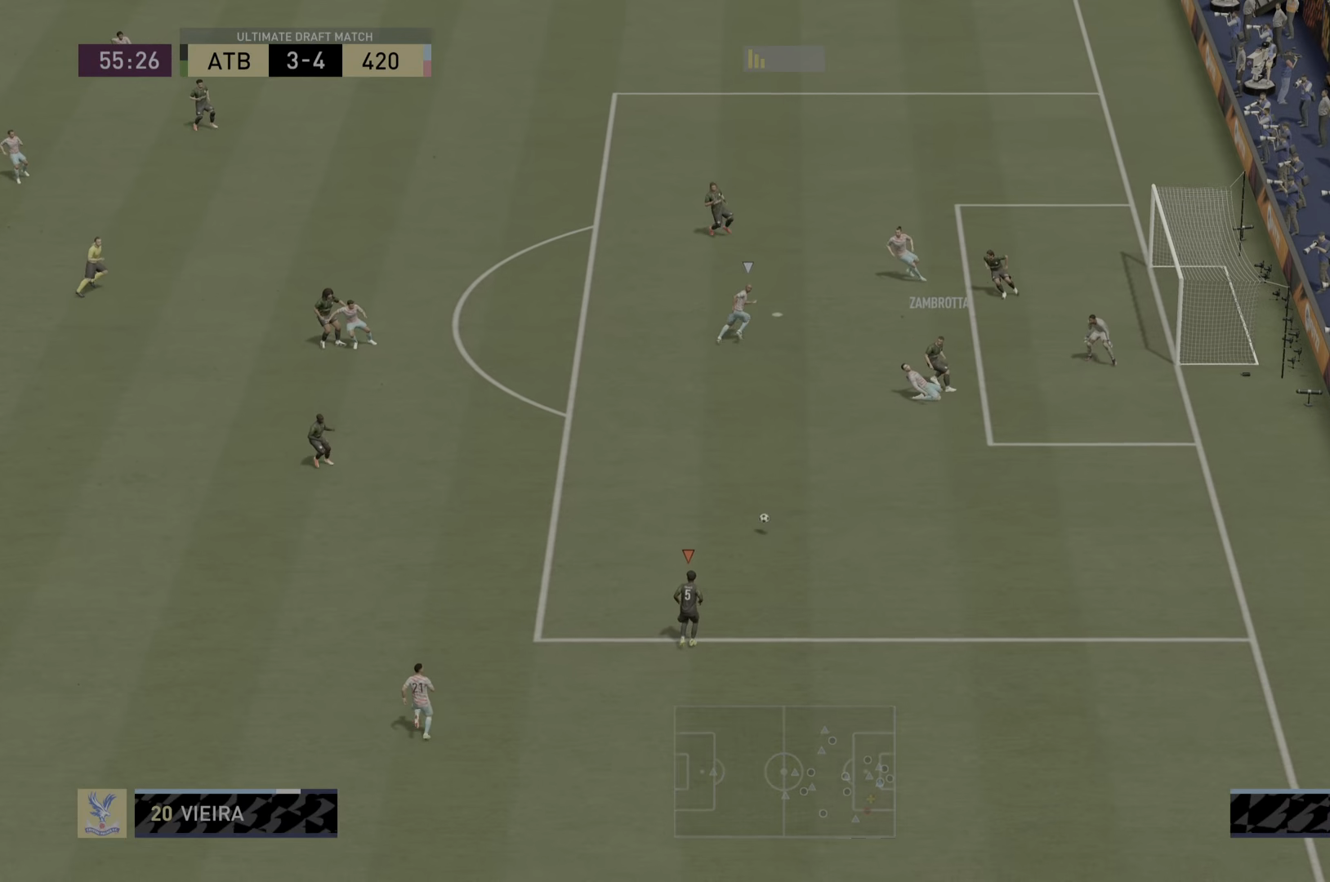
{"buttons": ["DPAD_UP"], "left_stick": "center", "right_stick": "center"}
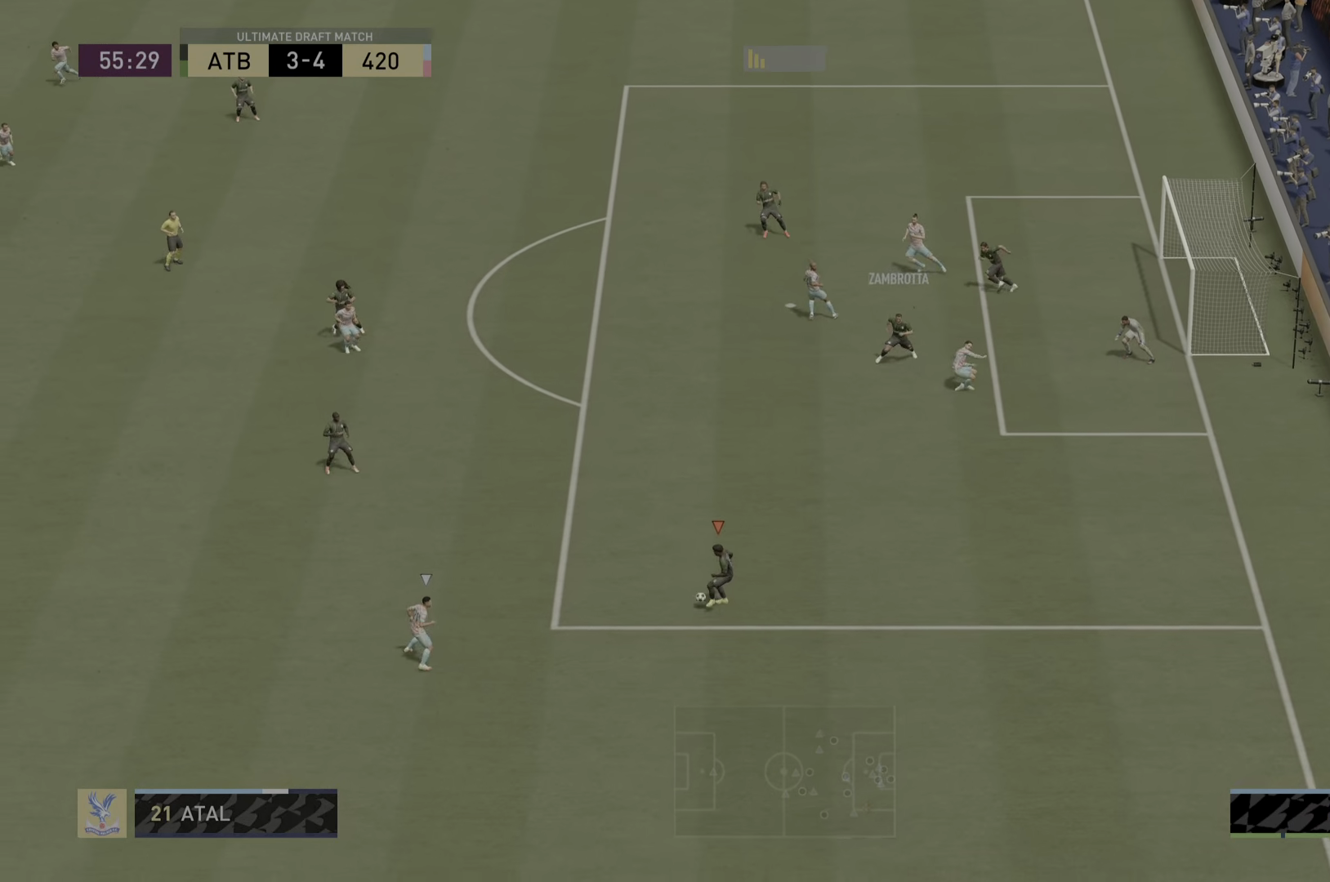
{"buttons": [], "left_stick": "down-left", "right_stick": "center", "events": [[67, "DPAD_UP", "up"], [234, "left_stick", "down-left"]]}
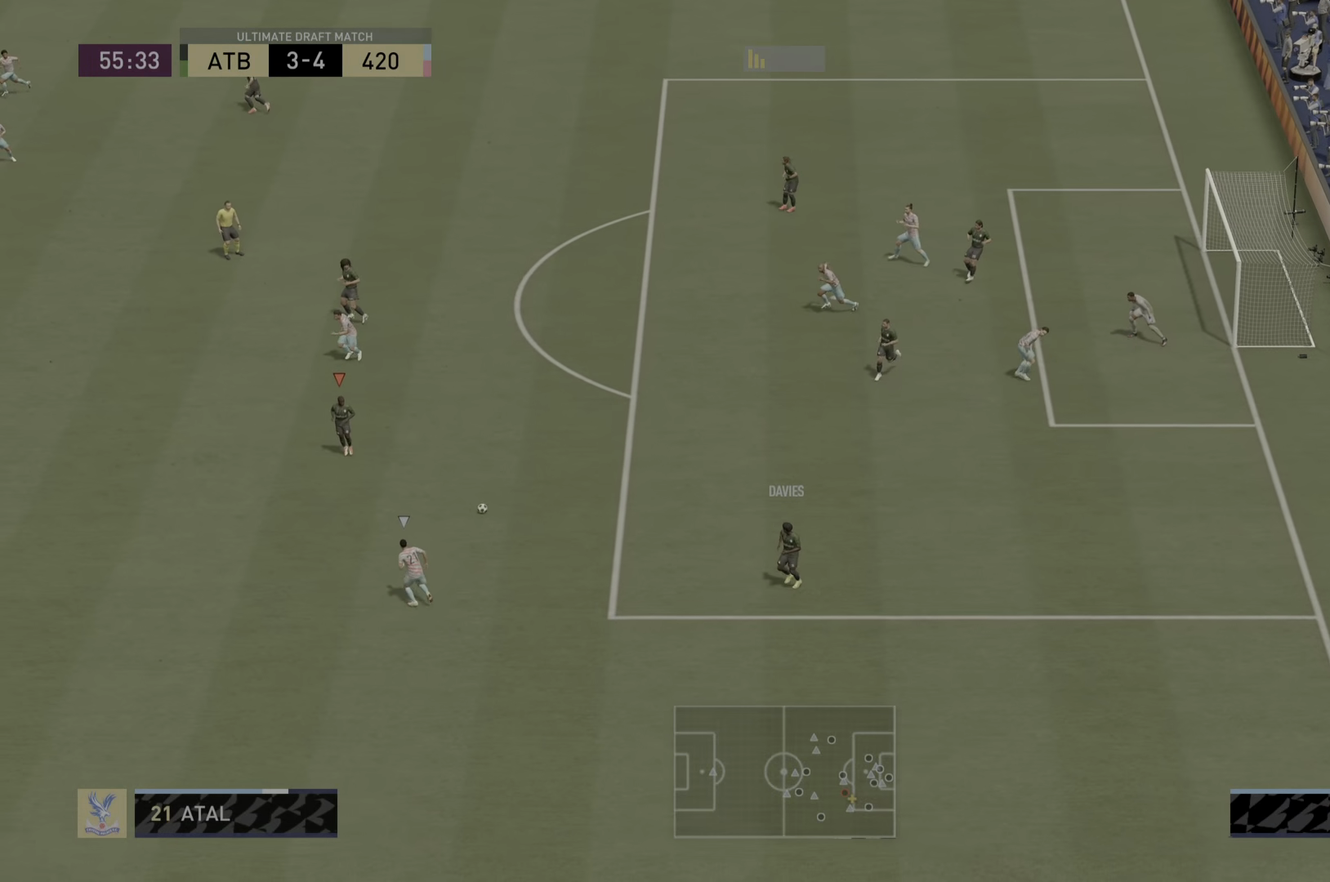
{"buttons": [], "left_stick": "down-left", "right_stick": "center", "events": []}
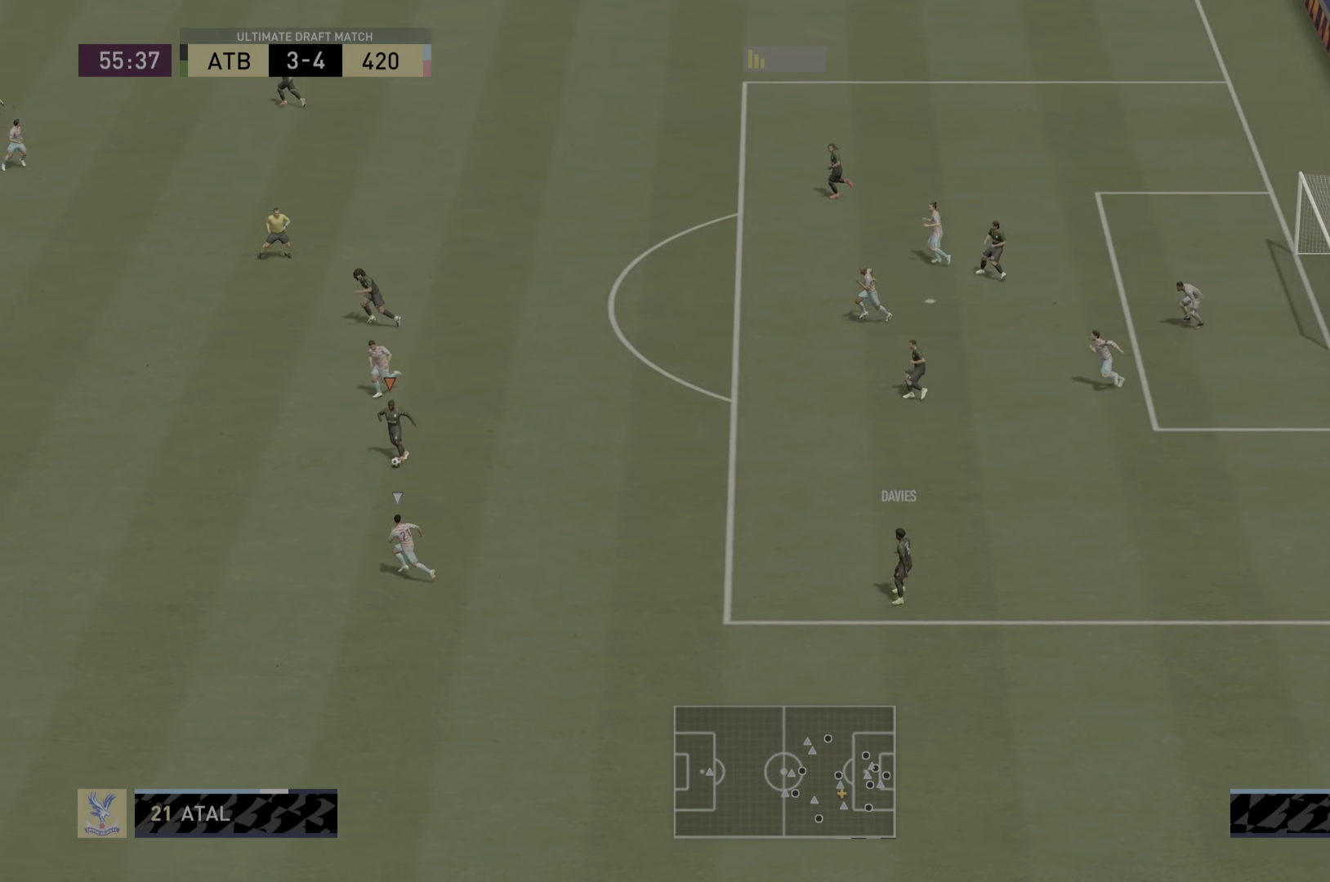
{"buttons": [], "left_stick": "center", "right_stick": "center", "events": [[133, "CROSS", "down"], [133, "R1", "down"], [133, "left_stick", "center"], [267, "R1", "up"], [300, "CROSS", "up"]]}
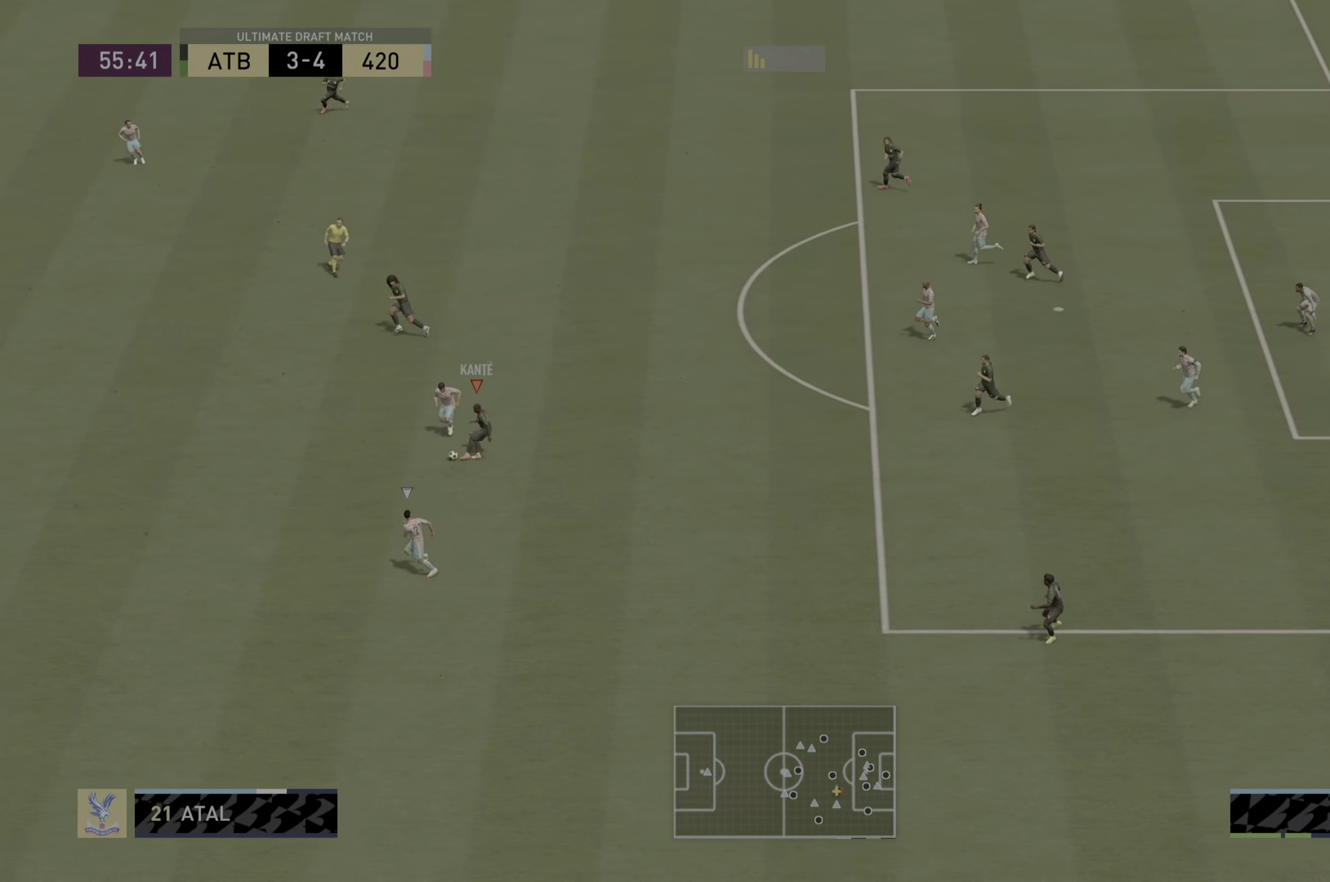
{"buttons": [], "left_stick": "center", "right_stick": "center", "events": [[33, "left_stick", "down-left"], [383, "left_stick", "center"]]}
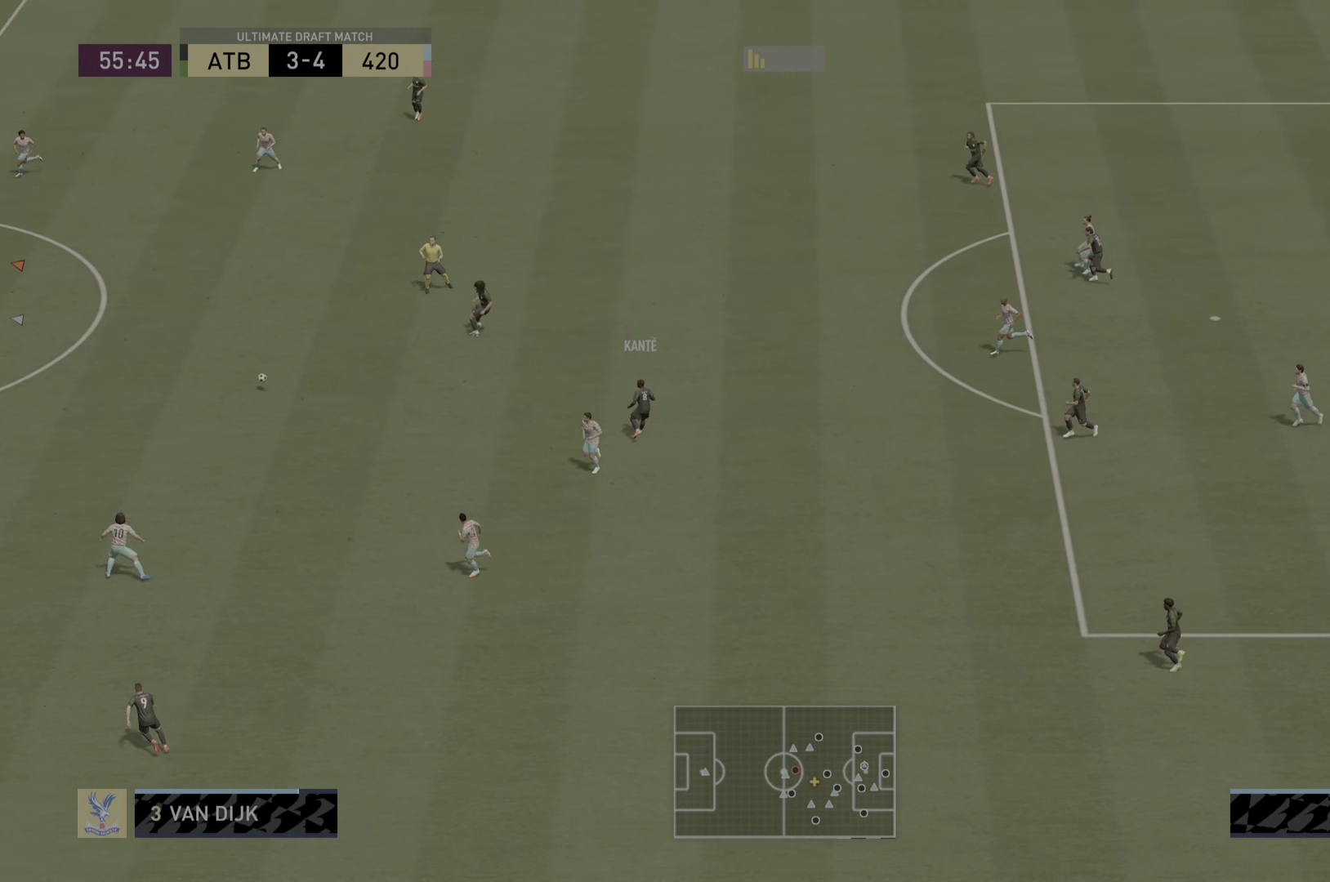
{"buttons": [], "left_stick": "right", "right_stick": "center", "events": [[50, "left_stick", "right"]]}
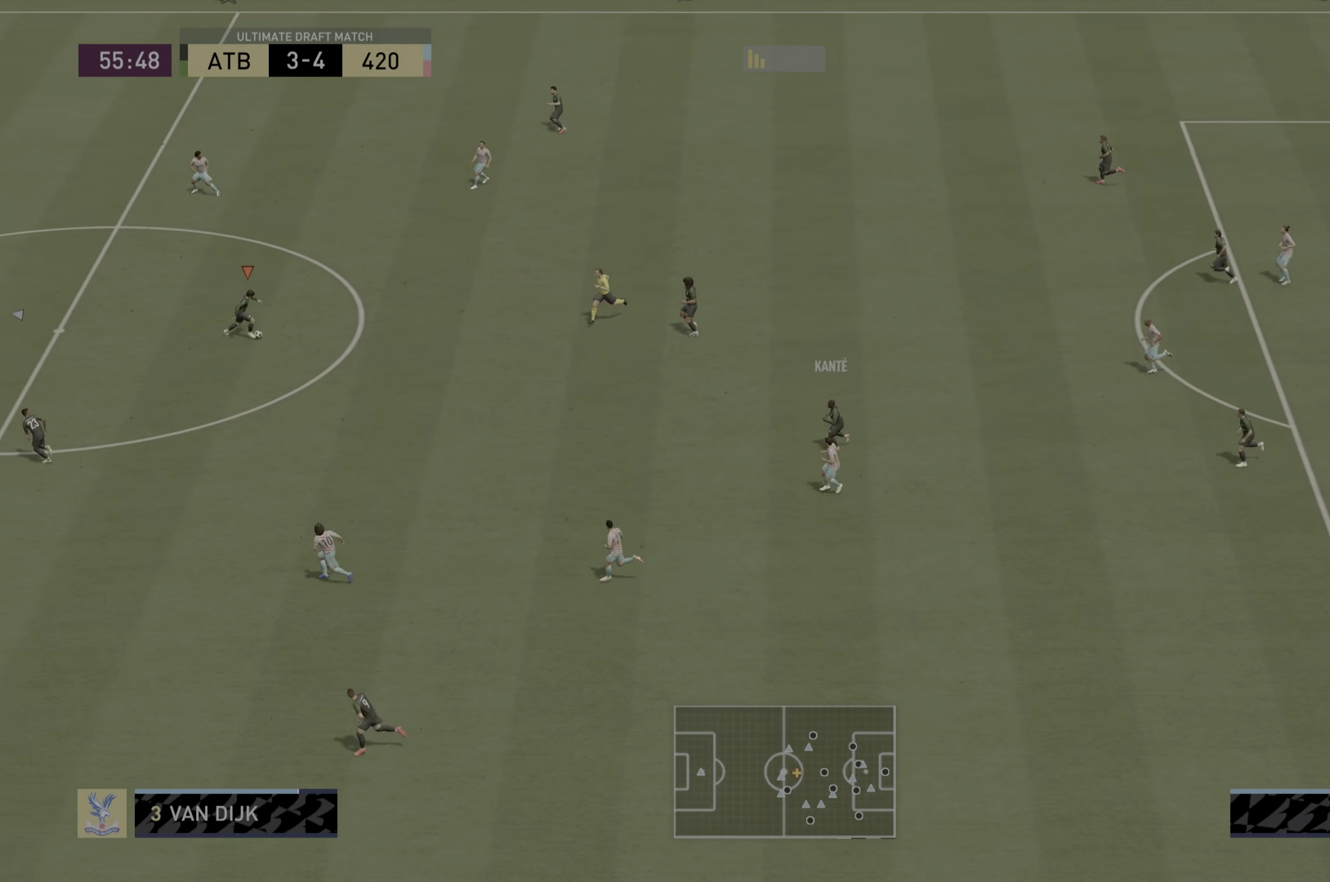
{"buttons": [], "left_stick": "down", "right_stick": "center", "events": [[50, "left_stick", "up-right"], [283, "left_stick", "center"], [333, "L1", "down"], [433, "L1", "up"], [467, "left_stick", "down"]]}
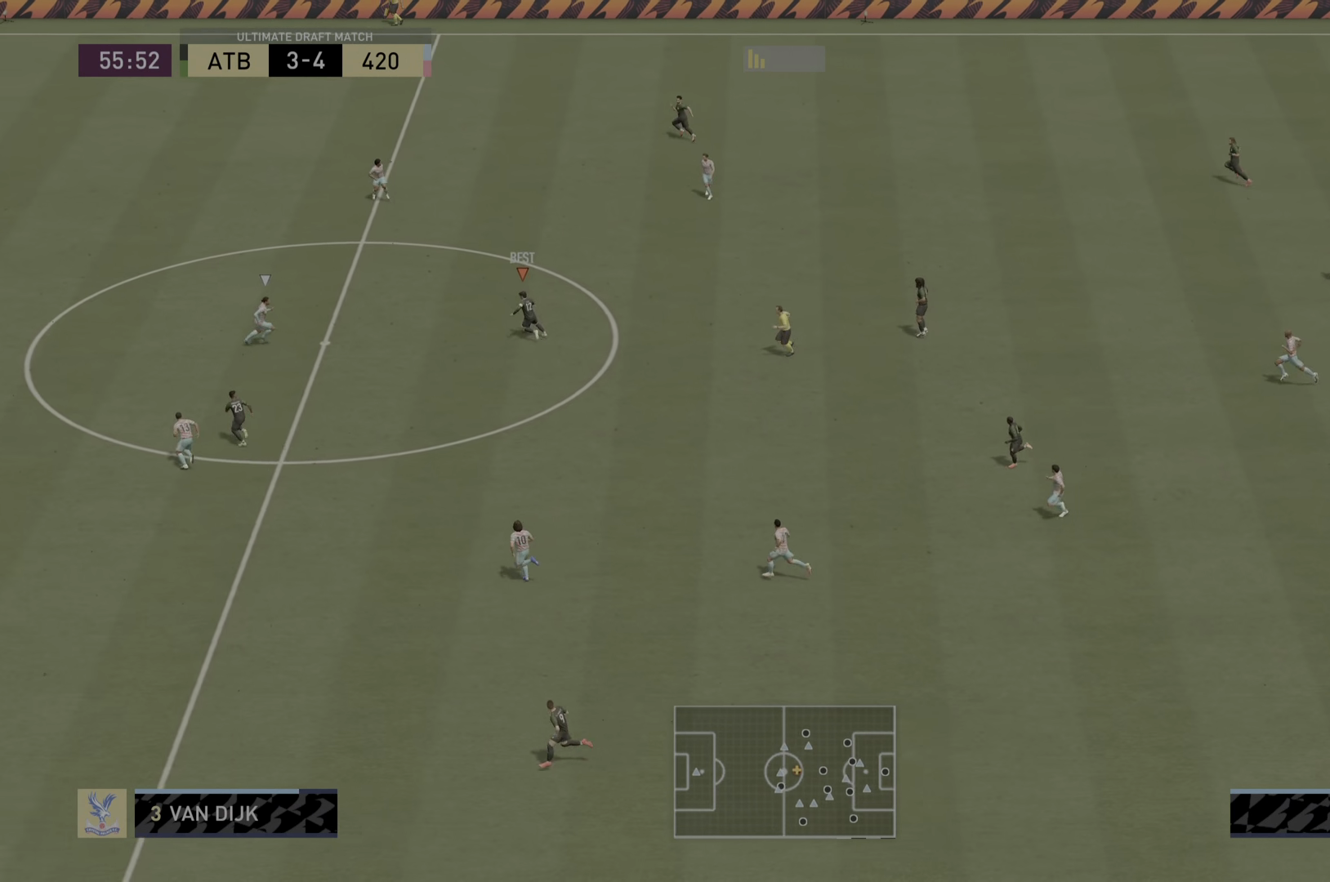
{"buttons": [], "left_stick": "down-left", "right_stick": "center", "events": [[200, "L1", "down"], [267, "R1", "down"], [267, "TRIANGLE", "down"], [334, "L1", "up"], [334, "left_stick", "down-left"], [367, "R1", "up"], [367, "TRIANGLE", "up"]]}
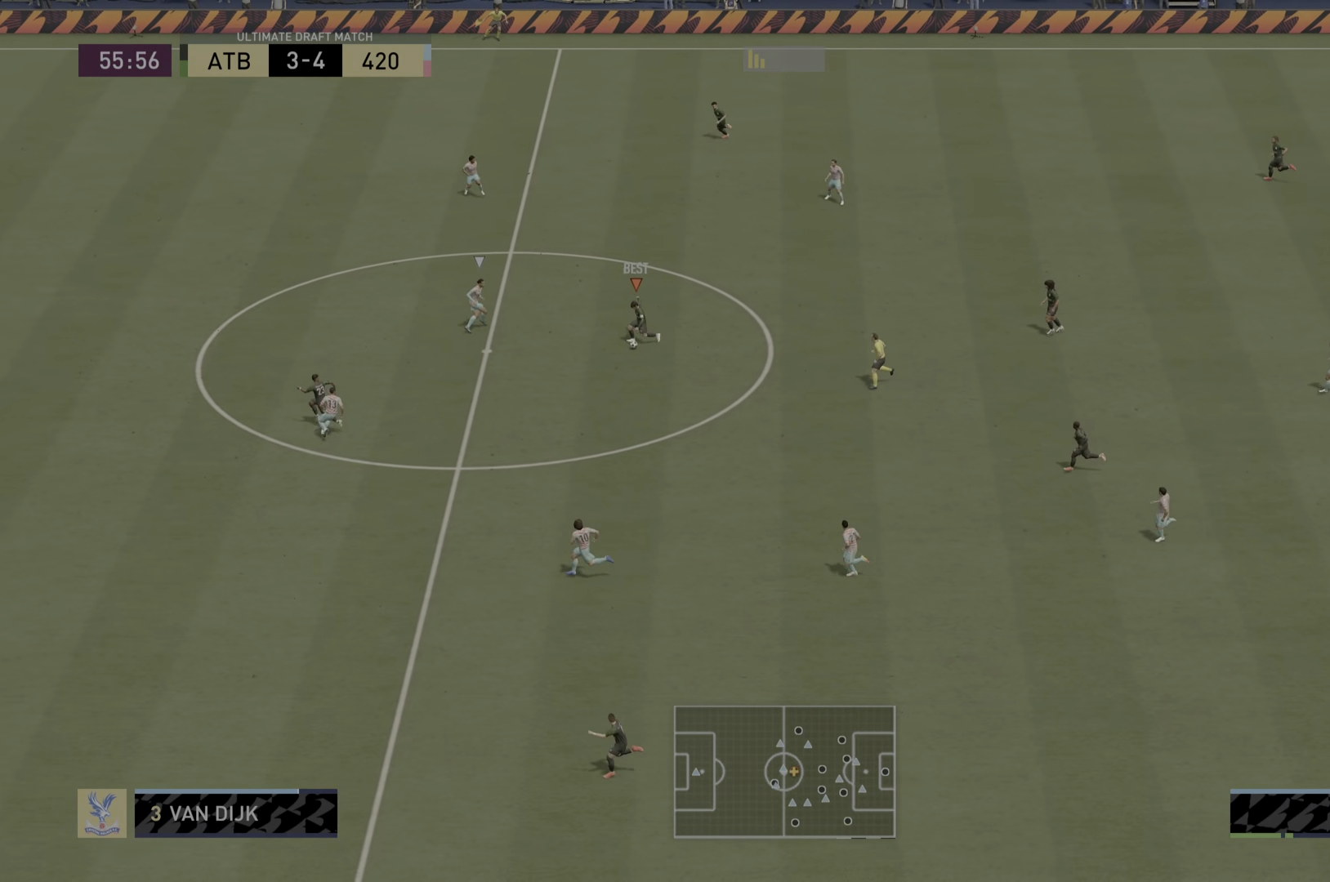
{"buttons": ["R2"], "left_stick": "down-left", "right_stick": "center", "events": [[33, "R2", "down"]]}
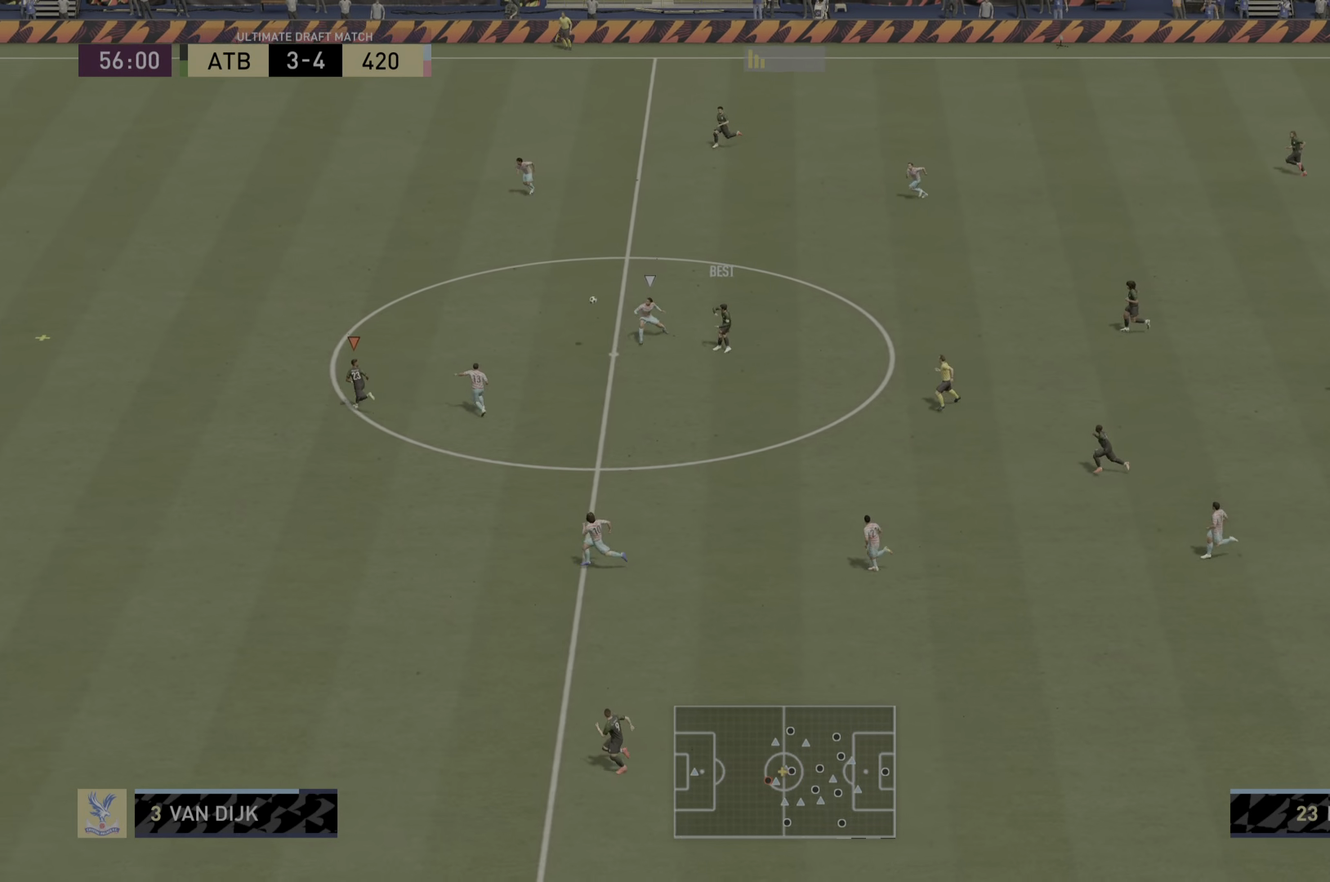
{"buttons": ["R2"], "left_stick": "down-left", "right_stick": "center", "events": []}
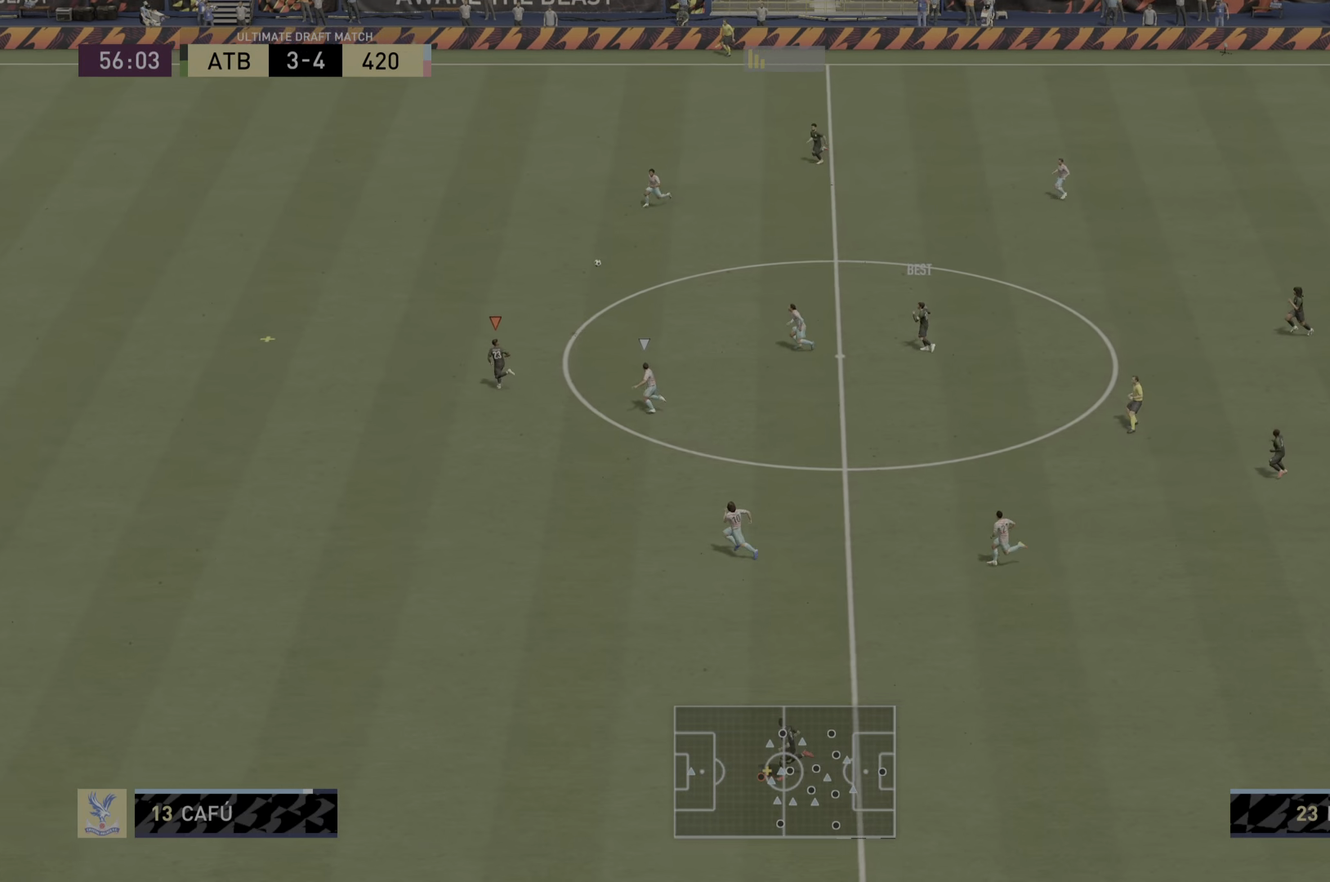
{"buttons": ["R2"], "left_stick": "down-left", "right_stick": "center", "events": []}
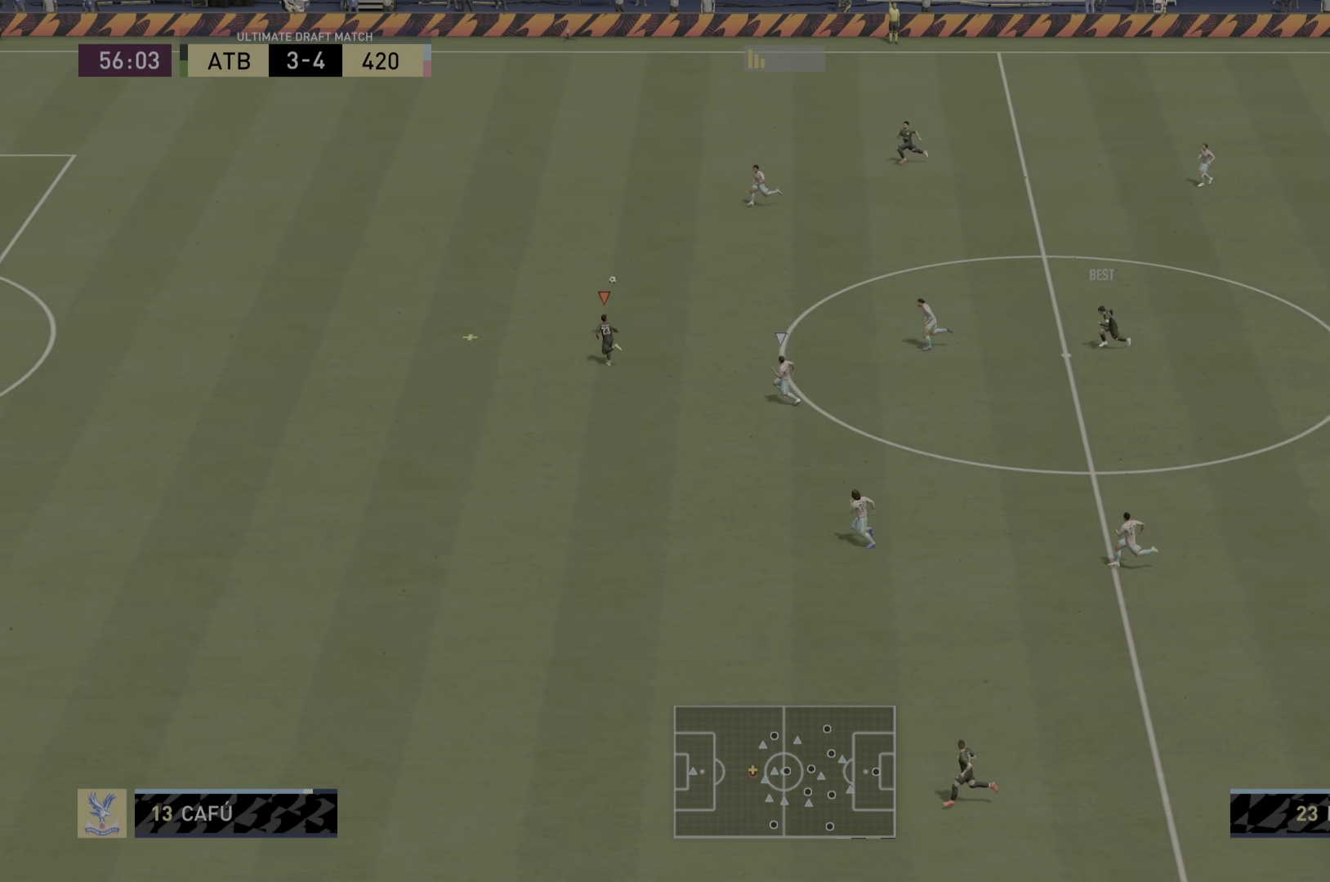
{"buttons": [], "left_stick": "down-left", "right_stick": "center", "events": [[284, "L1", "down"], [284, "R1", "down"], [317, "left_stick", "center"], [417, "left_stick", "down-left"], [451, "L1", "up"], [451, "R2", "up"], [484, "R1", "up"]]}
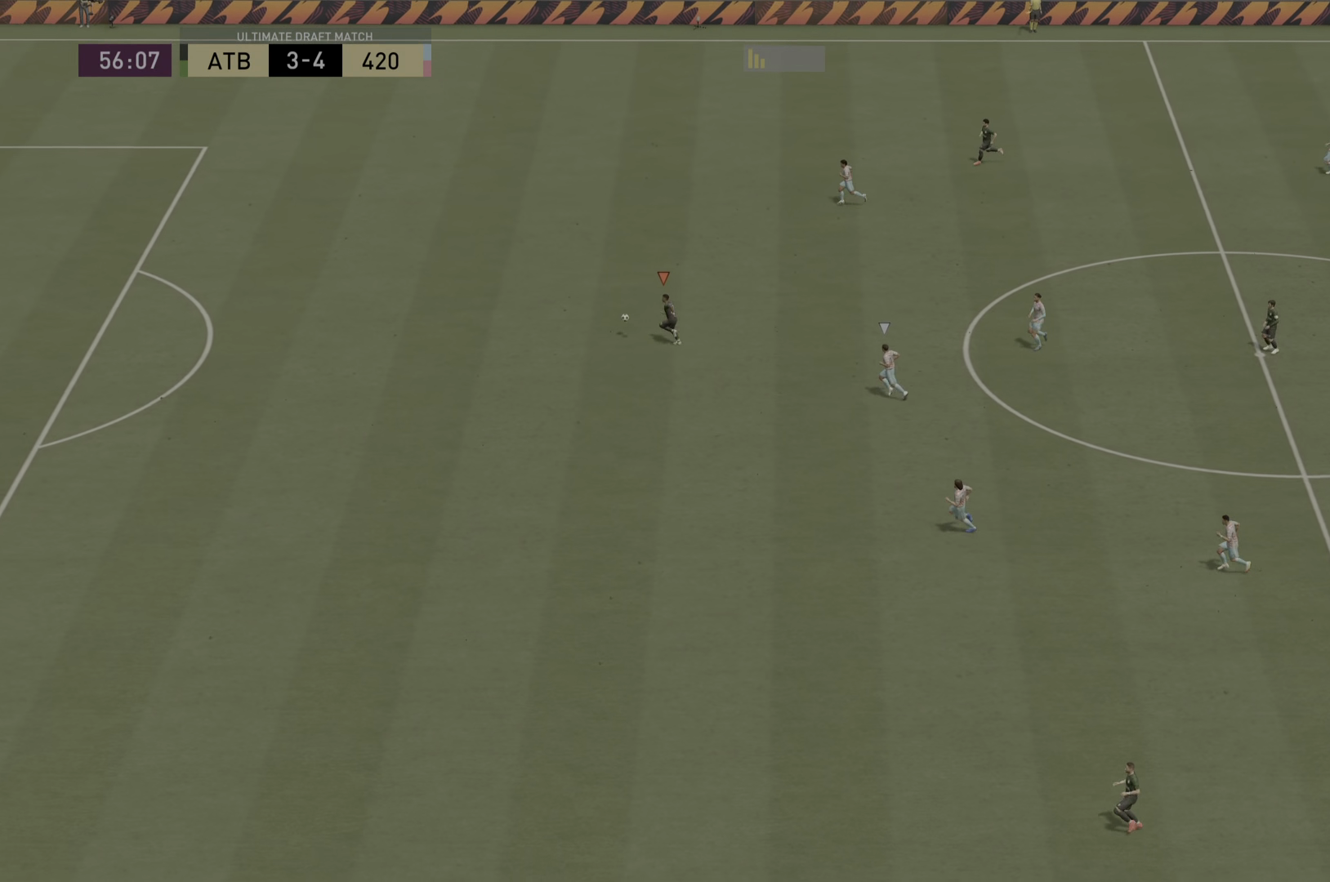
{"buttons": [], "left_stick": "center", "right_stick": "center", "events": [[50, "left_stick", "center"], [83, "L1", "down"], [150, "R1", "down"], [183, "L1", "up"], [183, "R1", "up"], [200, "L1", "down"], [200, "R1", "down"], [250, "L1", "up"], [250, "R1", "up"], [317, "R1", "down"], [350, "L1", "down"], [484, "L1", "up"], [484, "R1", "up"]]}
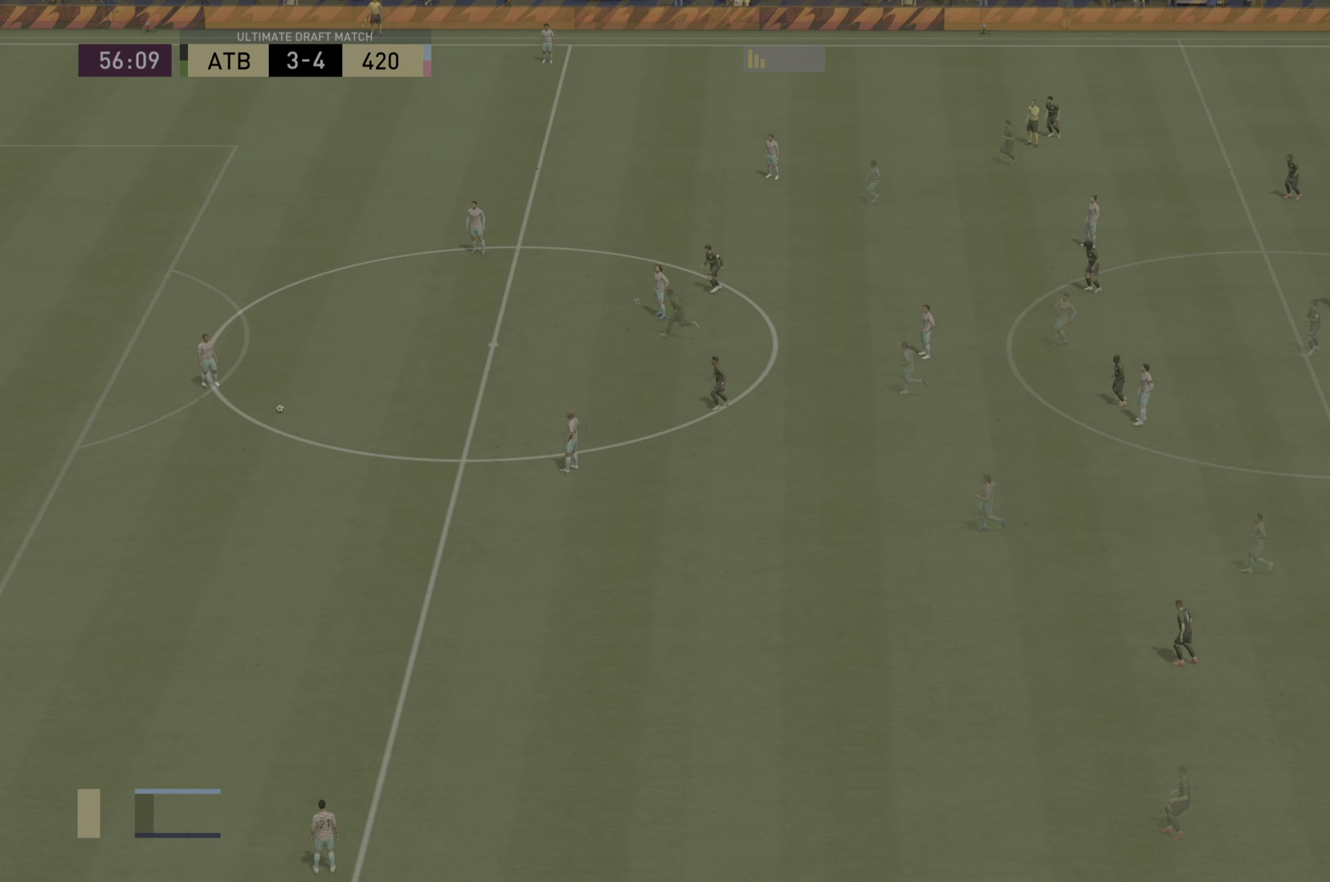
{"buttons": ["R2"], "left_stick": "down", "right_stick": "center", "events": [[50, "left_stick", "down-left"], [234, "R2", "down"], [351, "left_stick", "down"]]}
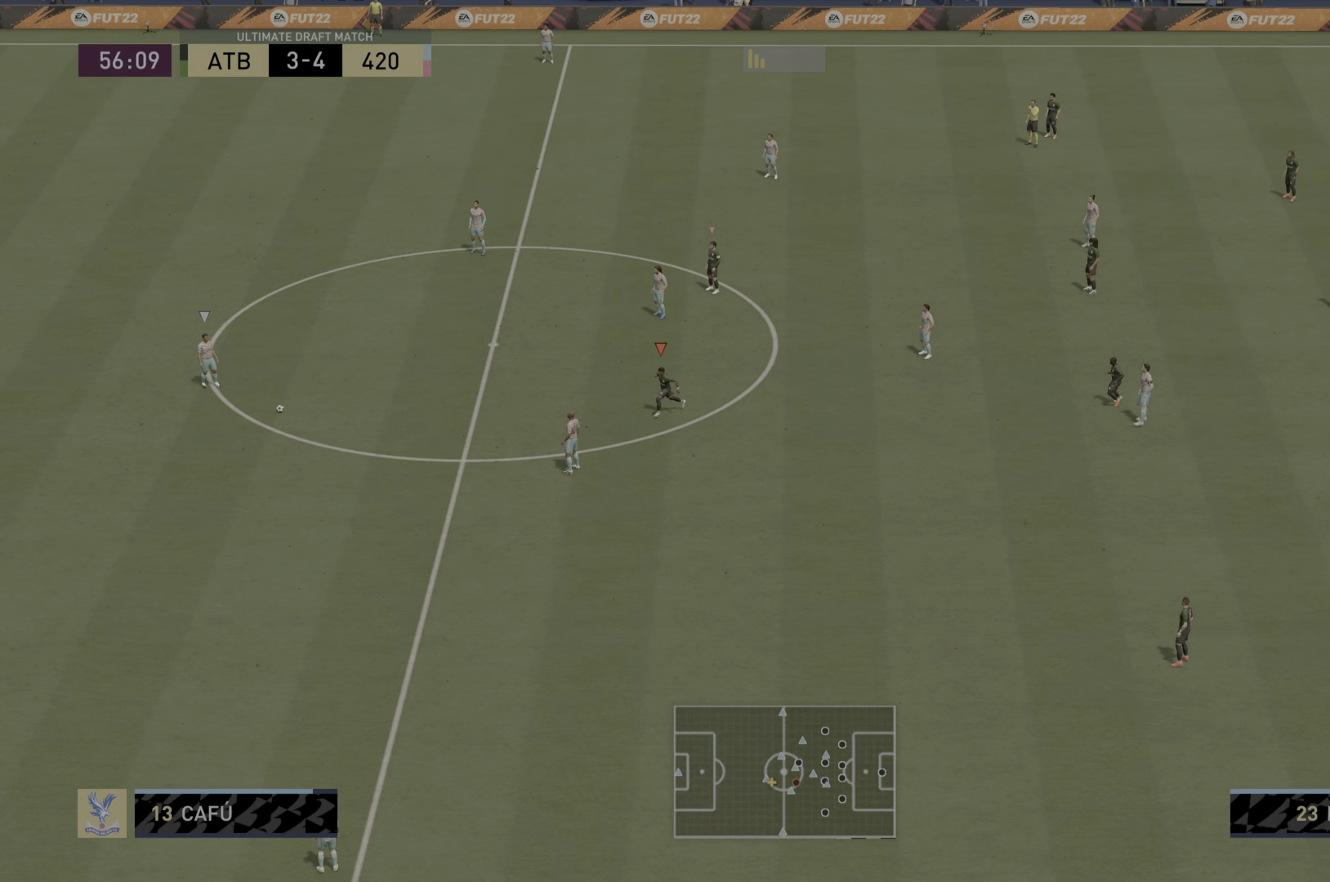
{"buttons": ["R2"], "left_stick": "down", "right_stick": "center", "events": []}
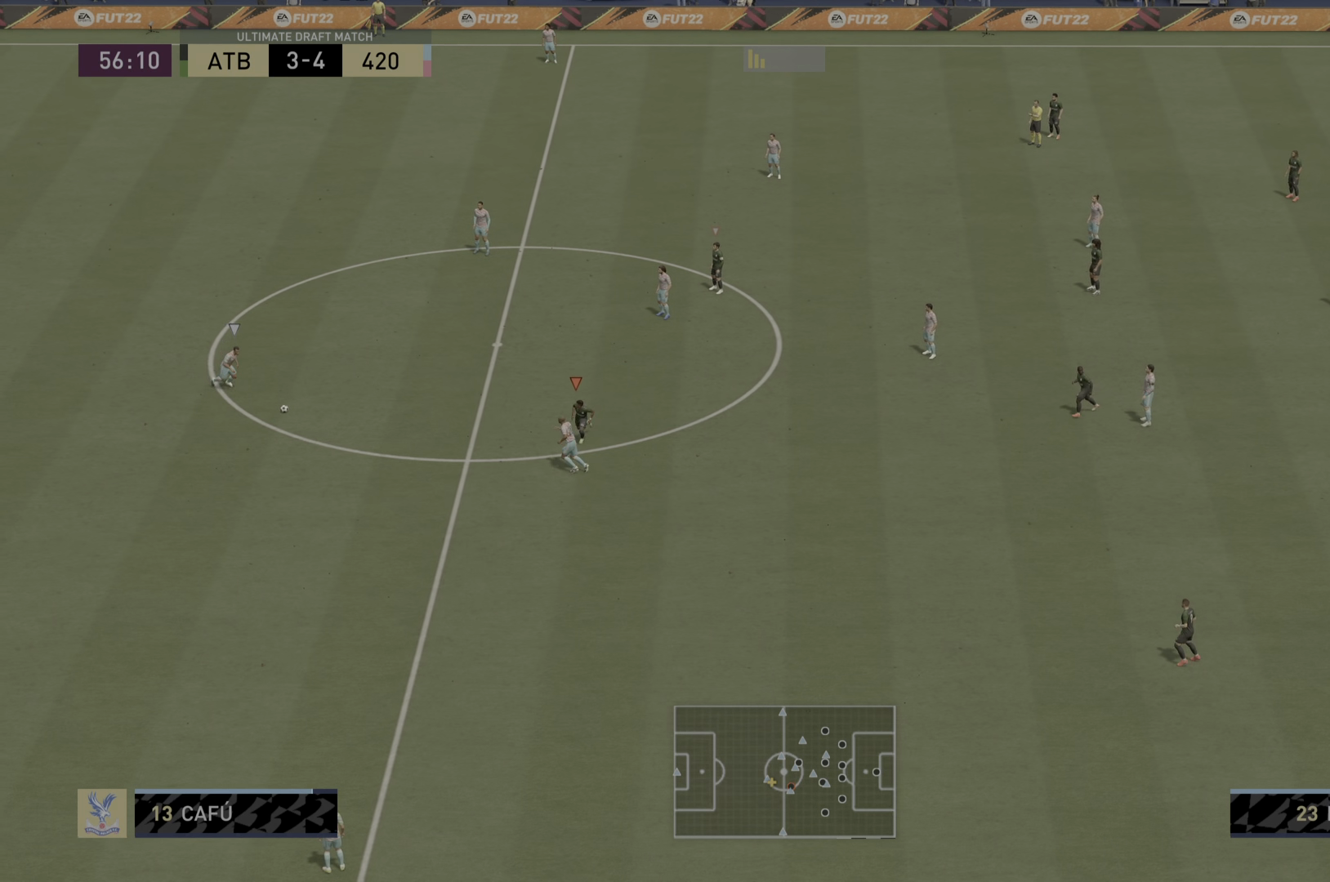
{"buttons": ["R2"], "left_stick": "down", "right_stick": "center", "events": []}
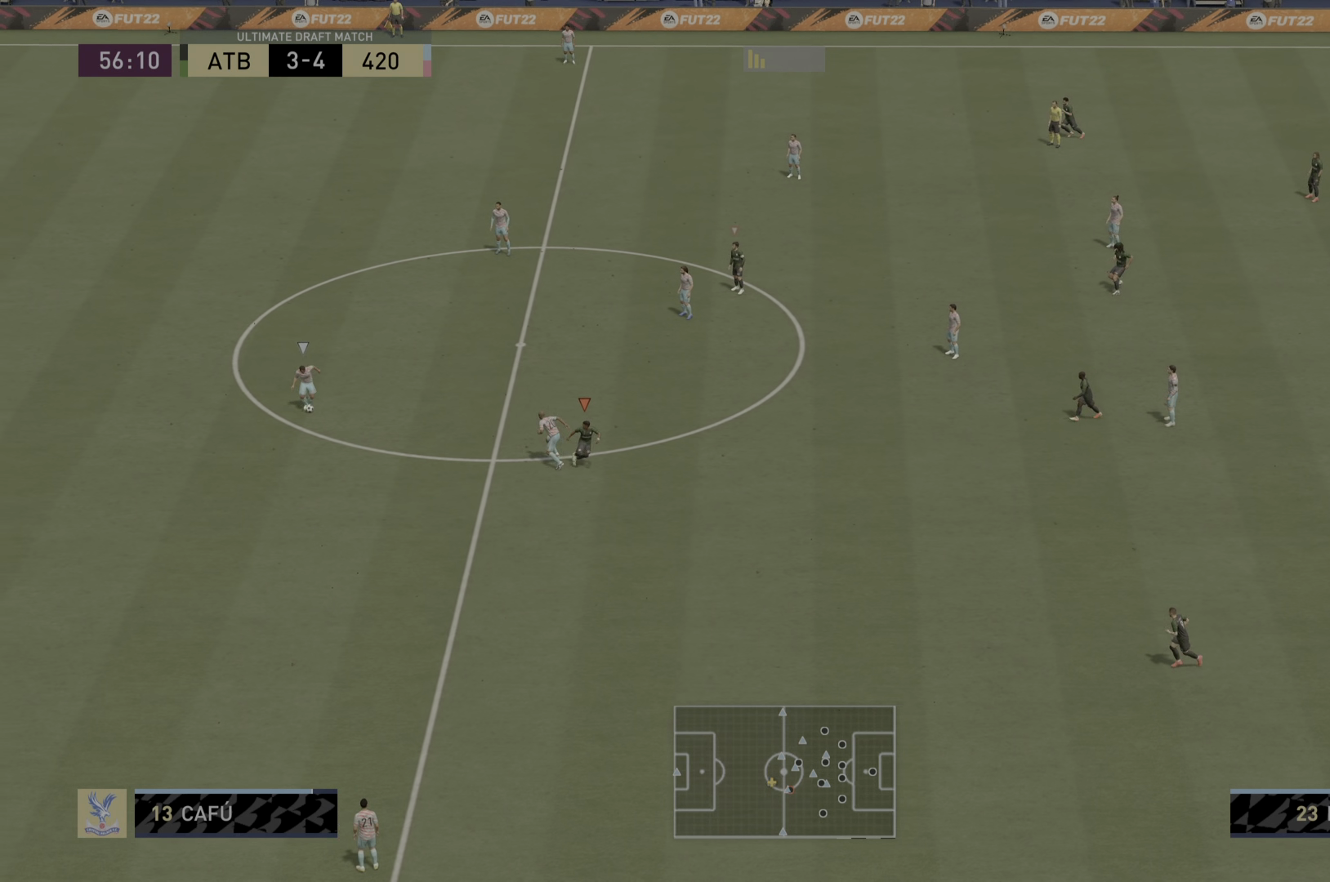
{"buttons": ["R2"], "left_stick": "down", "right_stick": "center", "events": []}
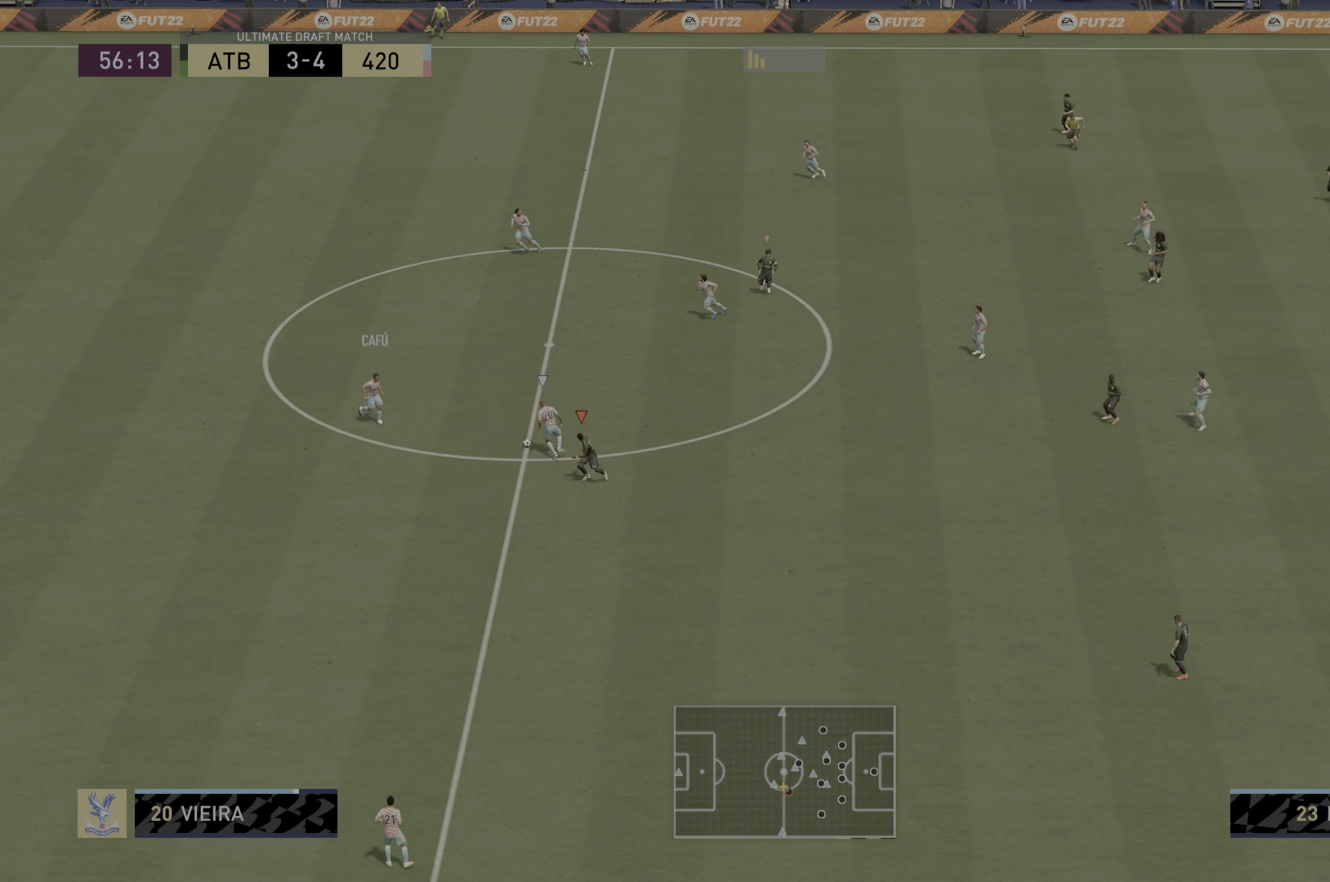
{"buttons": ["R2"], "left_stick": "center", "right_stick": "center", "events": [[200, "left_stick", "center"]]}
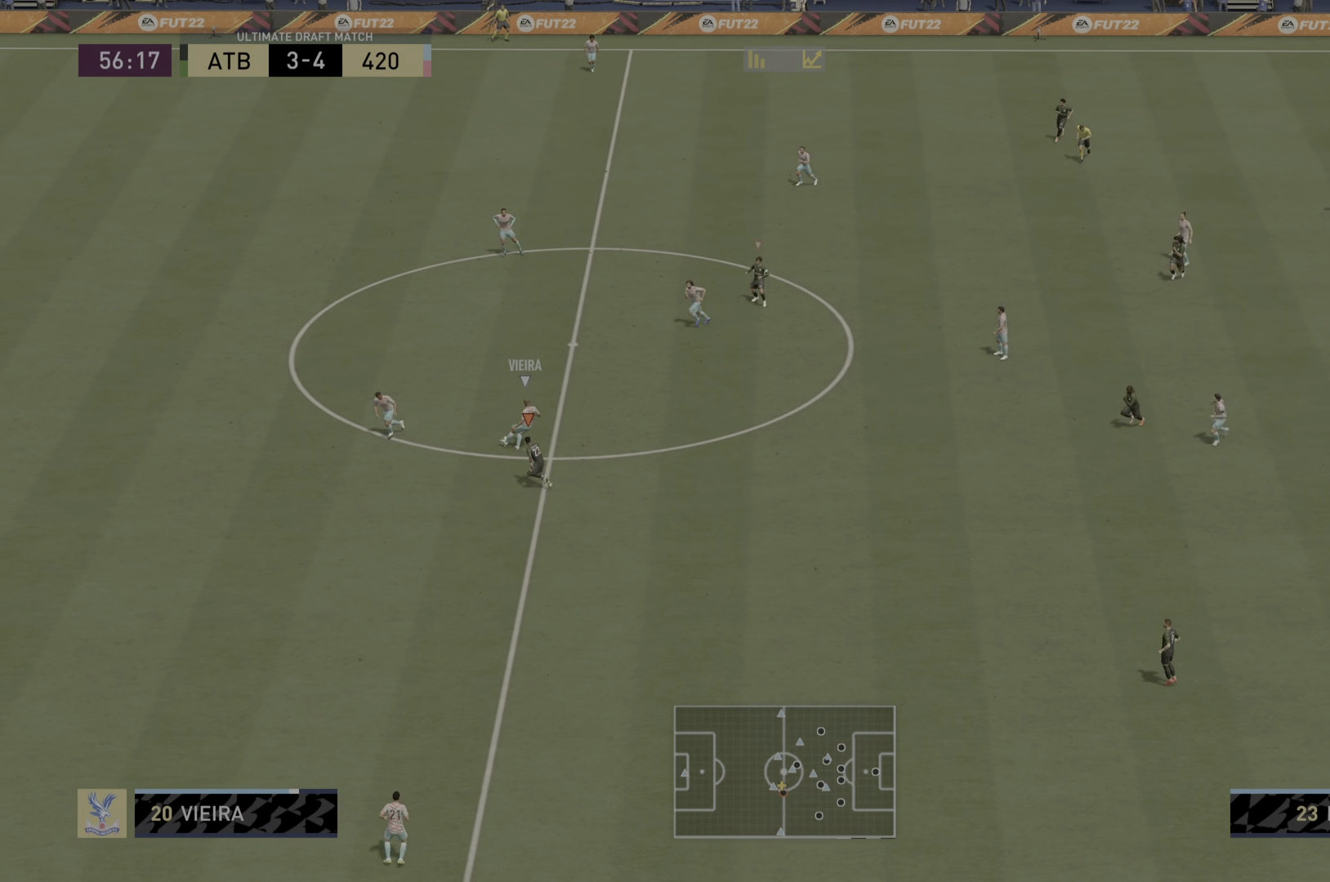
{"buttons": ["R2"], "left_stick": "center", "right_stick": "center", "events": []}
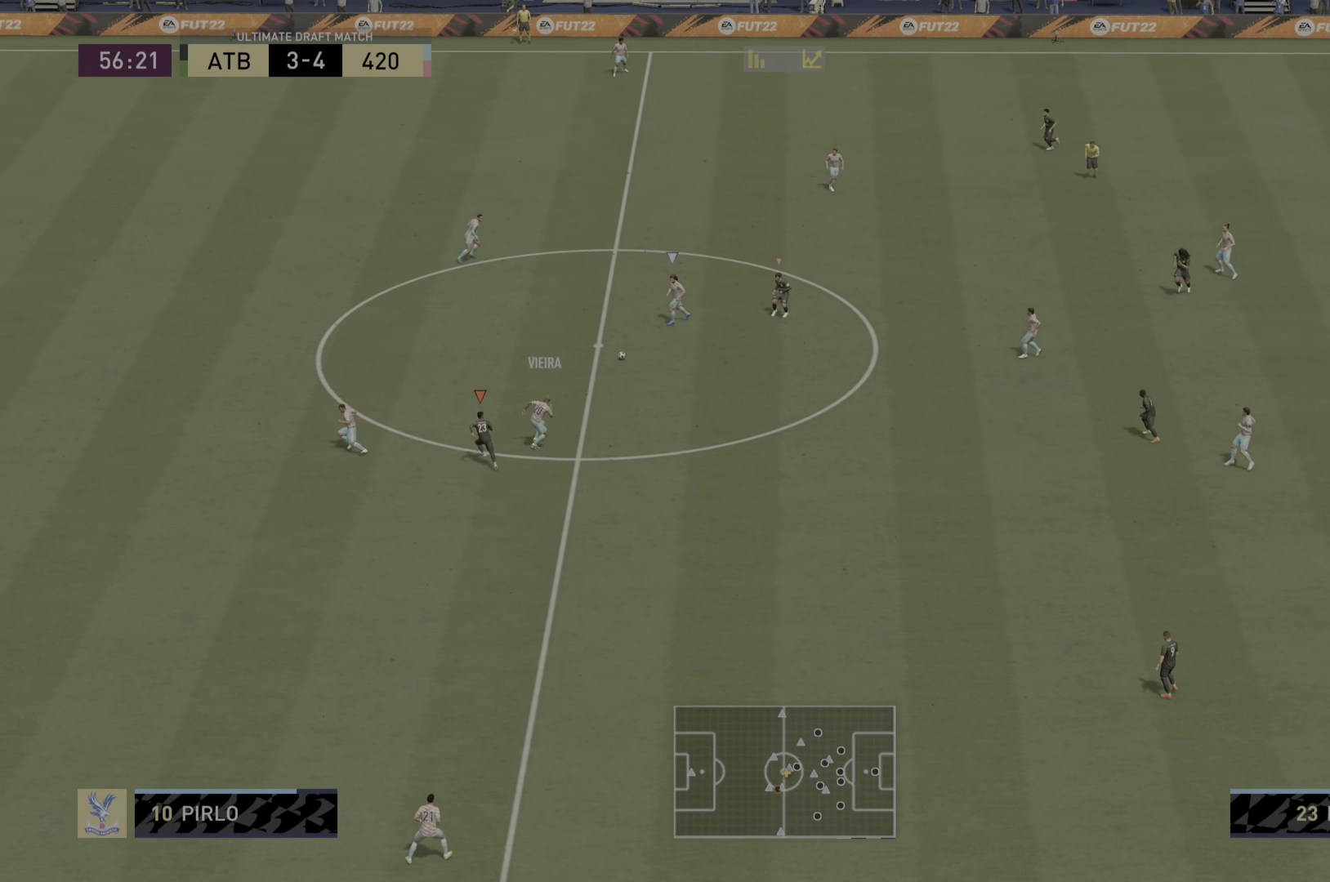
{"buttons": ["R2"], "left_stick": "down-right", "right_stick": "center", "events": [[117, "left_stick", "down-right"], [134, "right_stick", "up-right"], [200, "right_stick", "right"], [301, "right_stick", "center"]]}
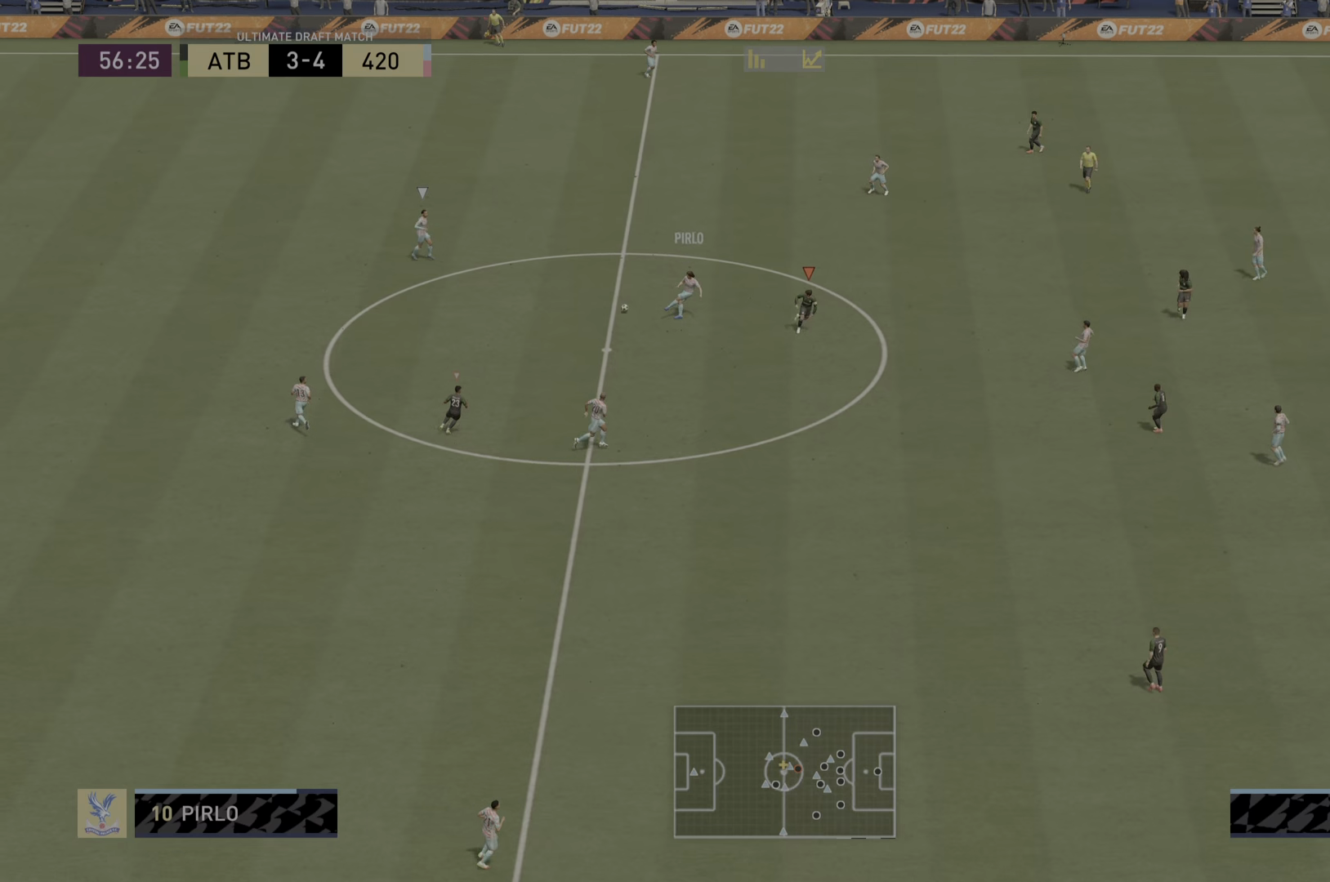
{"buttons": ["R2"], "left_stick": "up-right", "right_stick": "center", "events": [[250, "left_stick", "down"], [484, "left_stick", "up-right"]]}
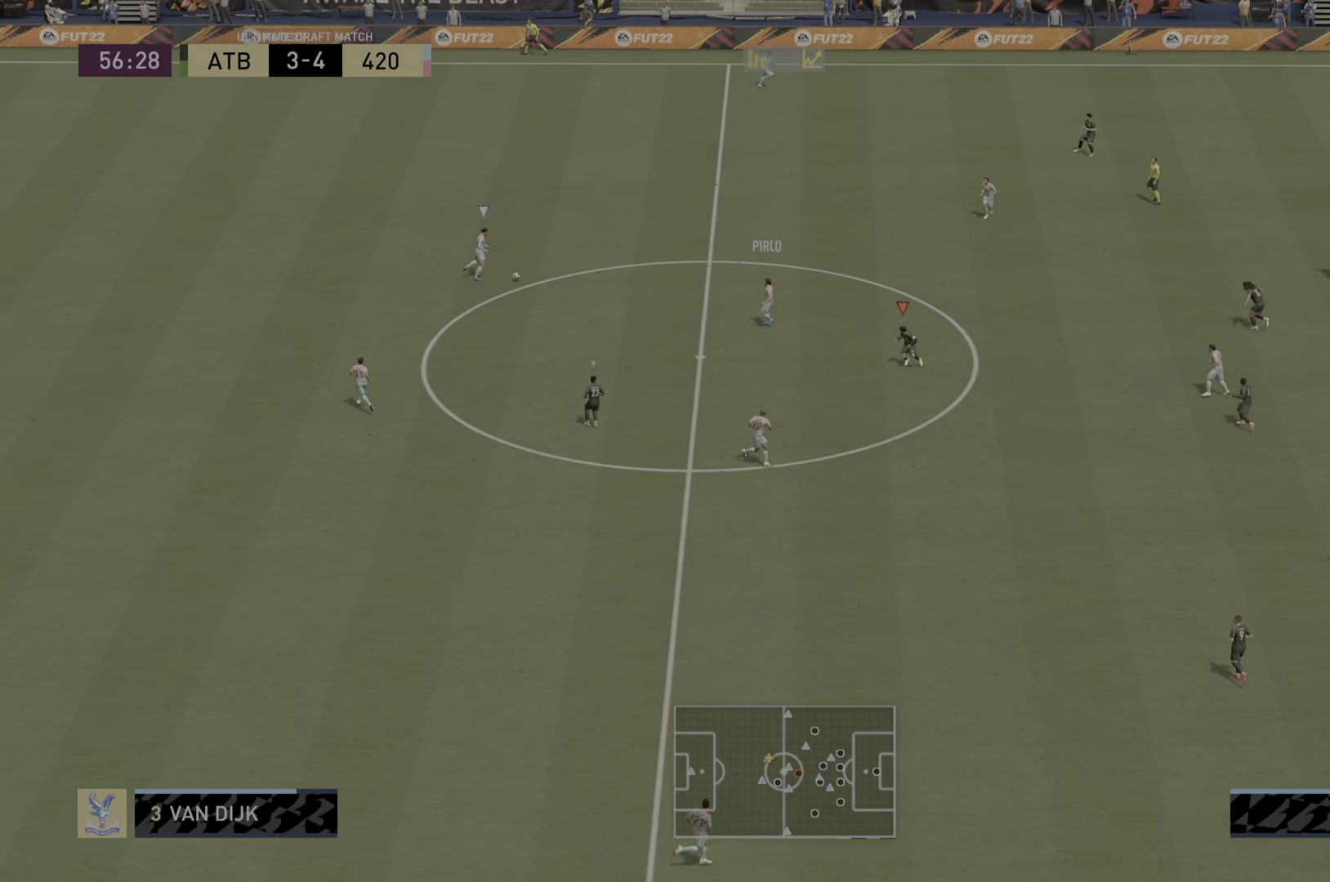
{"buttons": ["R2"], "left_stick": "up-right", "right_stick": "up-right", "events": [[233, "R2", "up"], [383, "R2", "down"], [483, "right_stick", "up-right"]]}
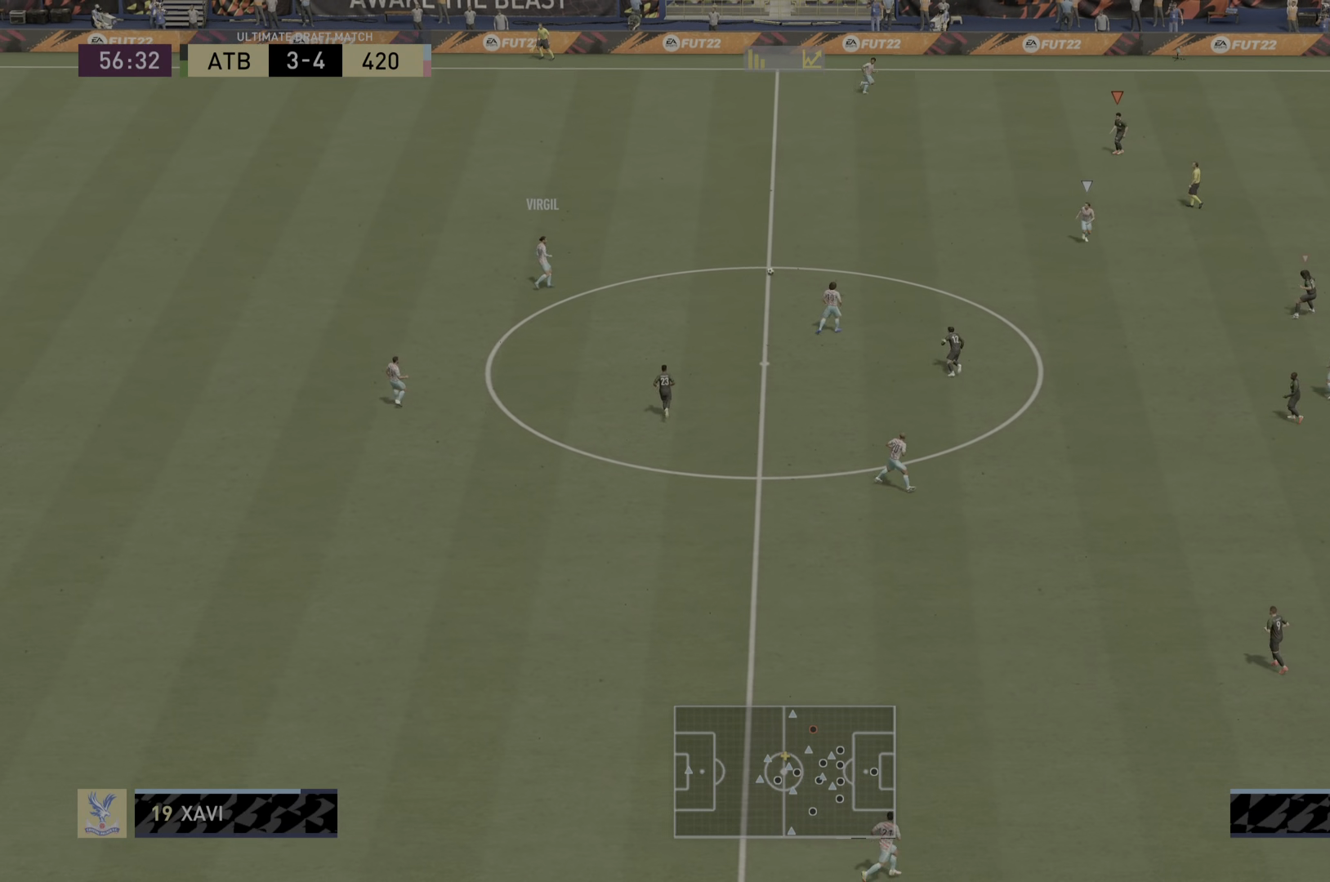
{"buttons": ["R2"], "left_stick": "up-right", "right_stick": "center"}
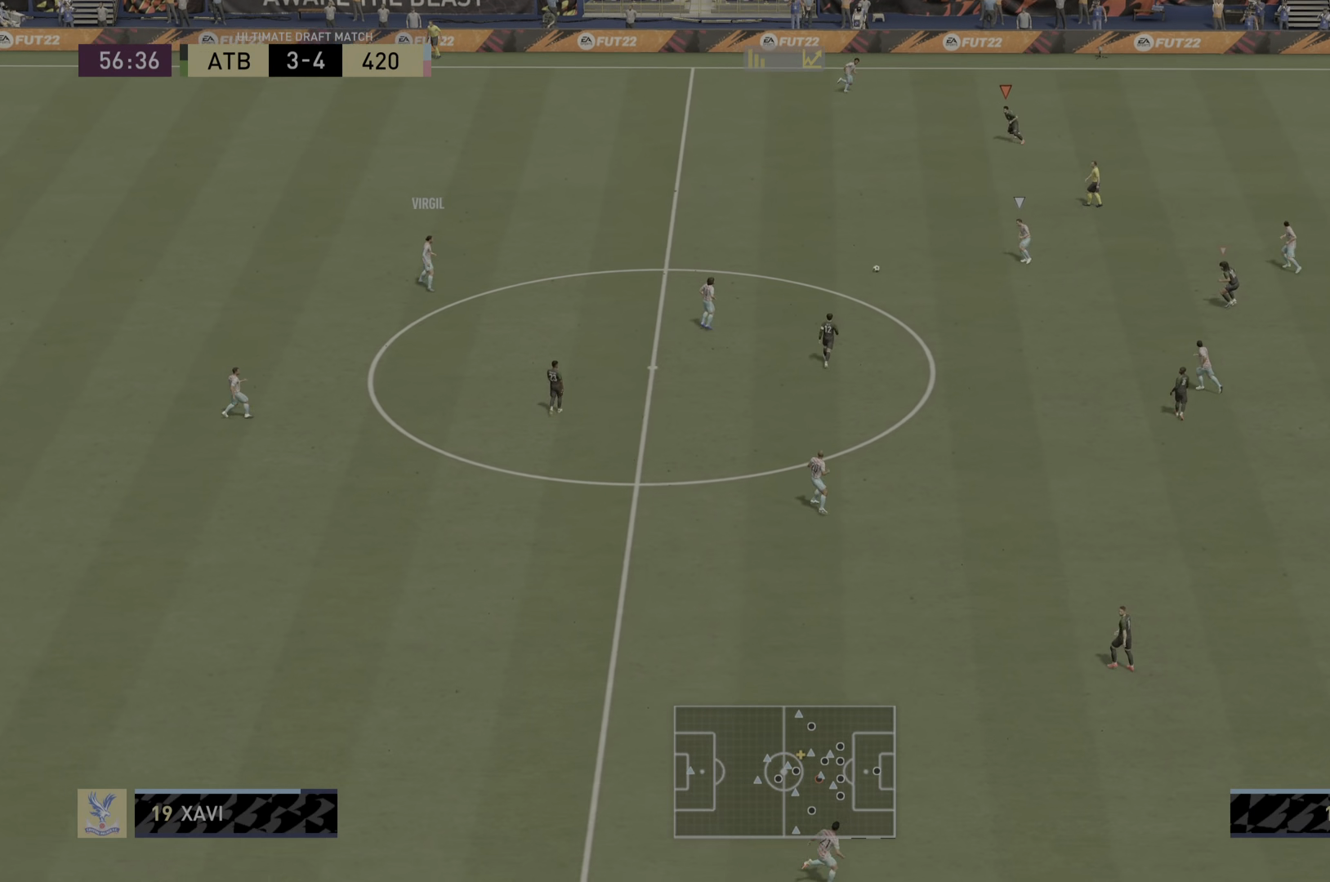
{"buttons": ["R2"], "left_stick": "center", "right_stick": "center", "events": [[33, "right_stick", "down-right"], [200, "right_stick", "center"], [233, "left_stick", "center"]]}